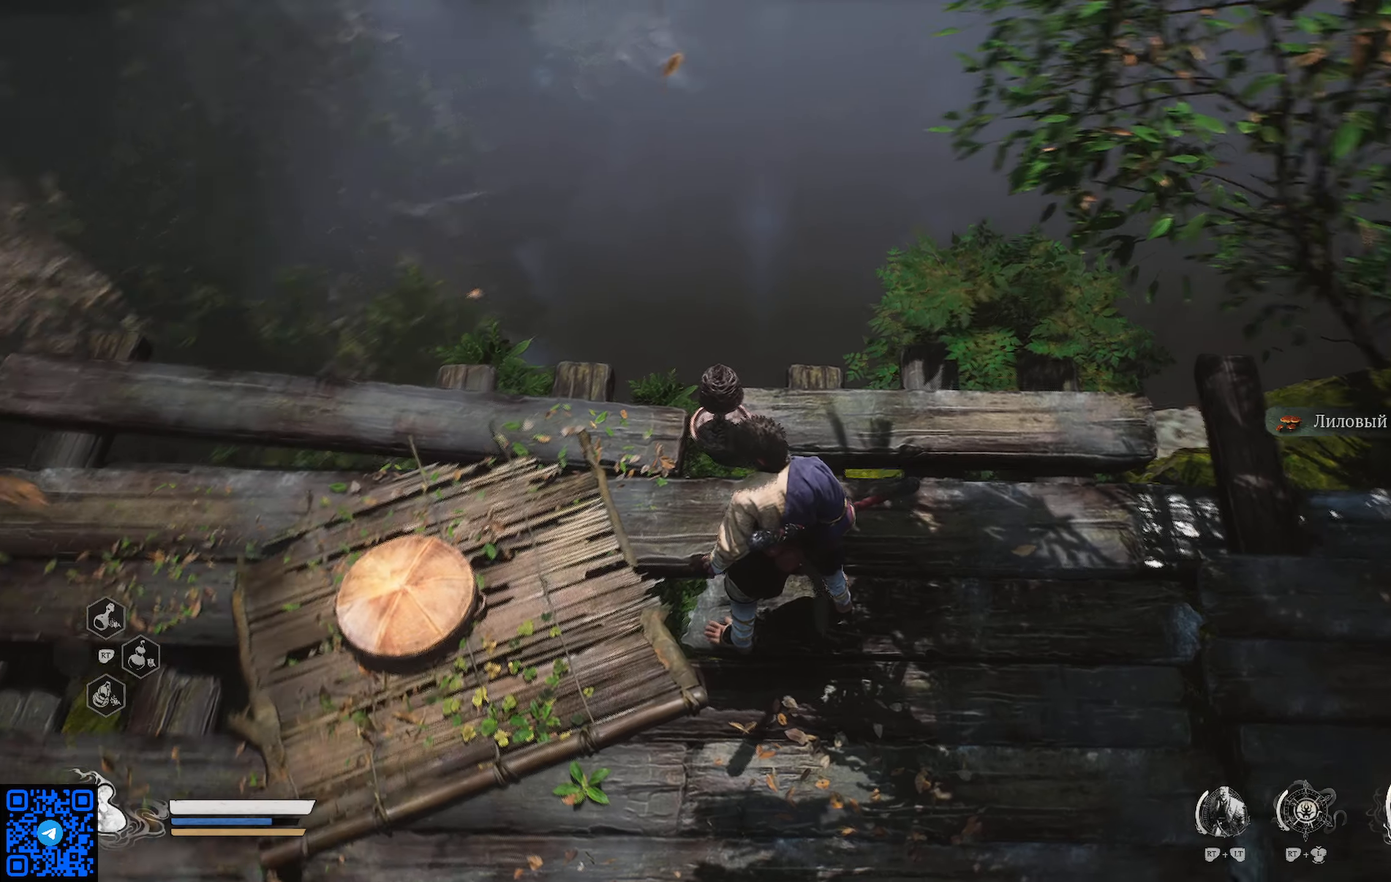
Gameplay with a controller (Xbox layout); each line is a JSON object with the inputs held at the frame after it. "events" lists button and stick changes between this image and that frame as [ms after this image, input, new state], when the widget could be followed in between.
{"buttons": [], "left_stick": "center", "right_stick": "center", "events": [[317, "right_stick", "center"]]}
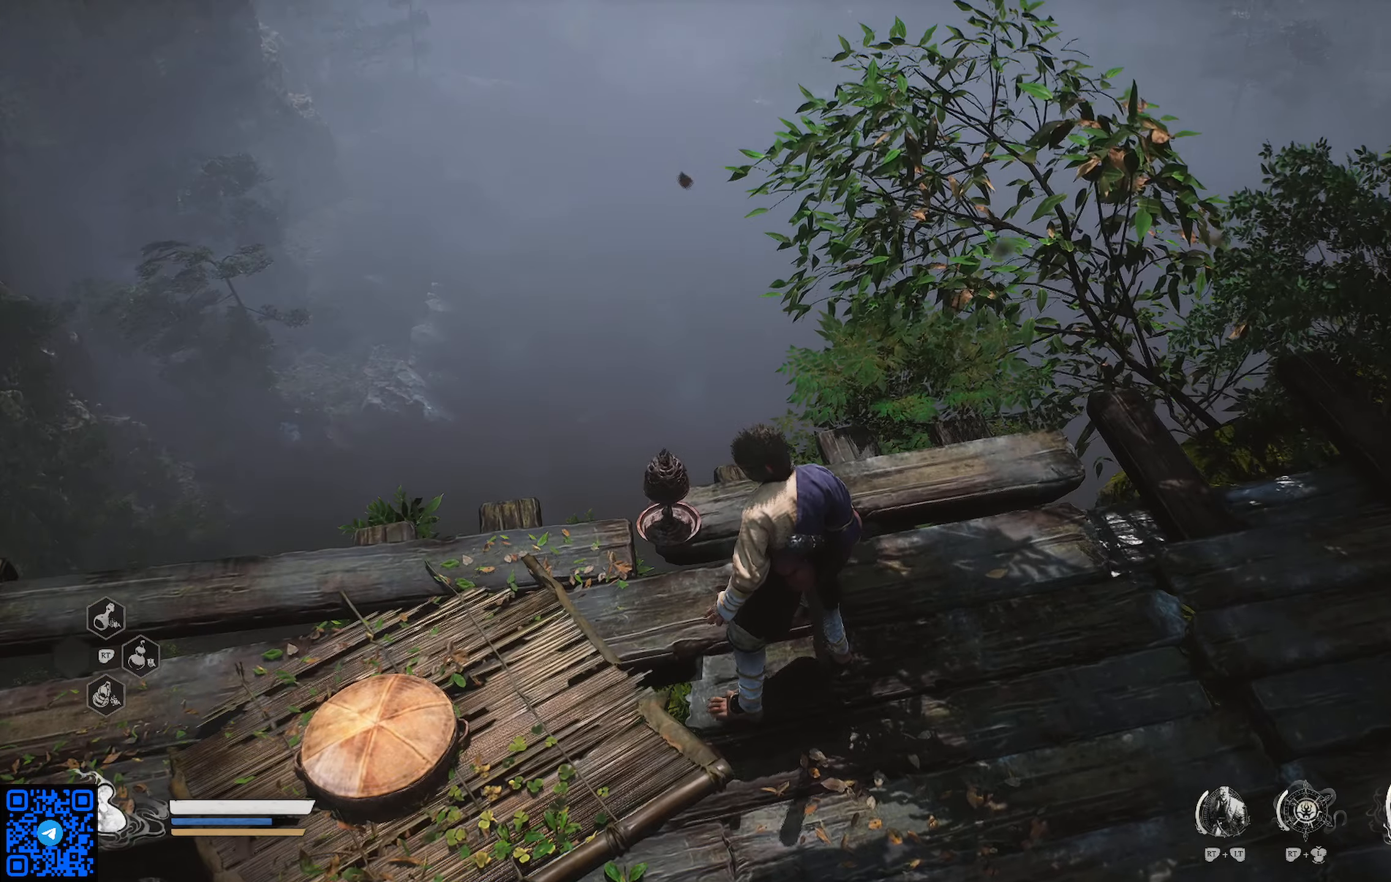
{"buttons": [], "left_stick": "center", "right_stick": "right", "events": [[101, "right_stick", "right"]]}
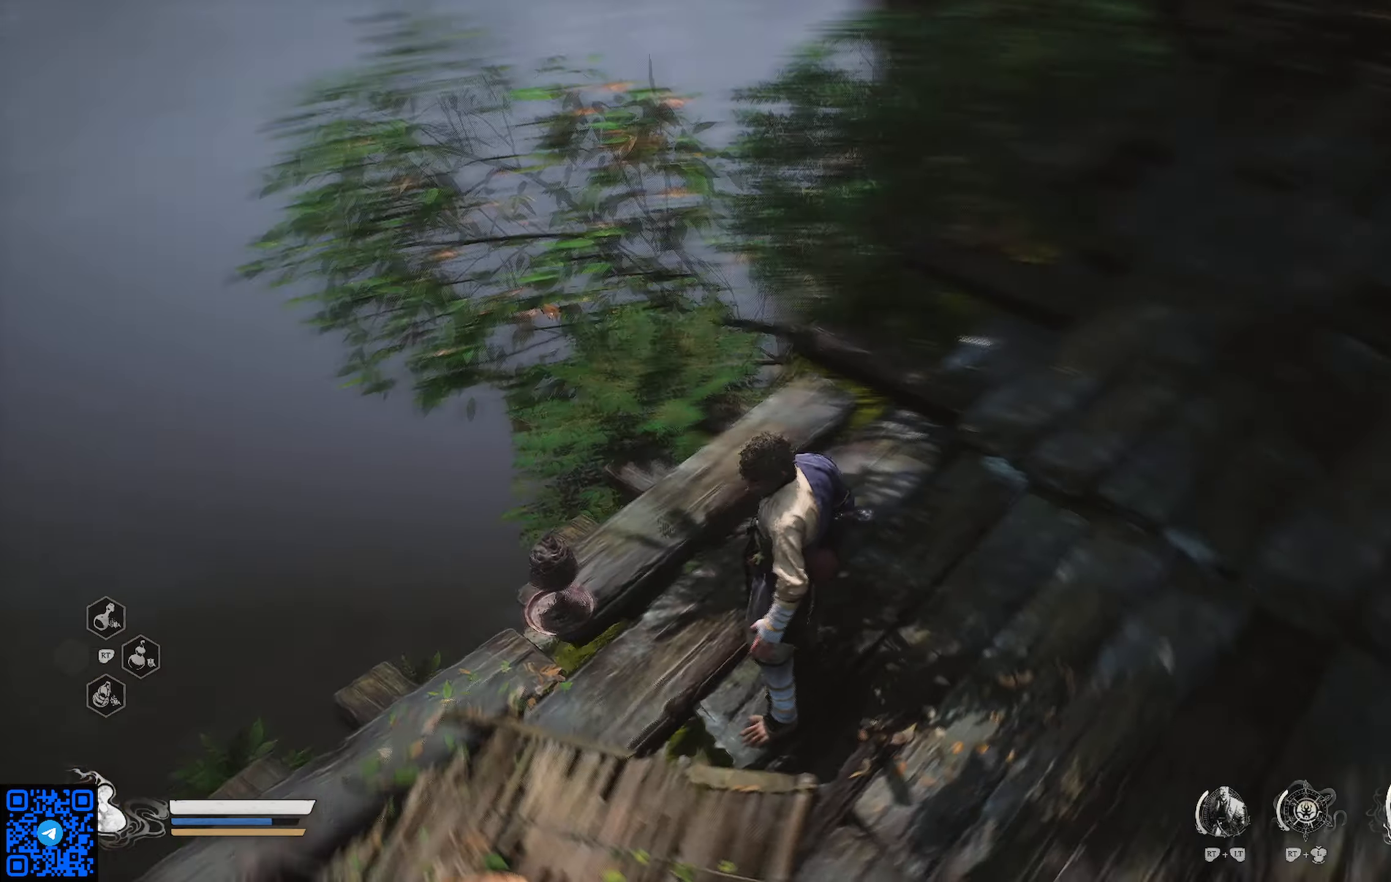
{"buttons": [], "left_stick": "up", "right_stick": "up-right", "events": [[17, "right_stick", "up-right"], [167, "left_stick", "right"], [500, "left_stick", "up"]]}
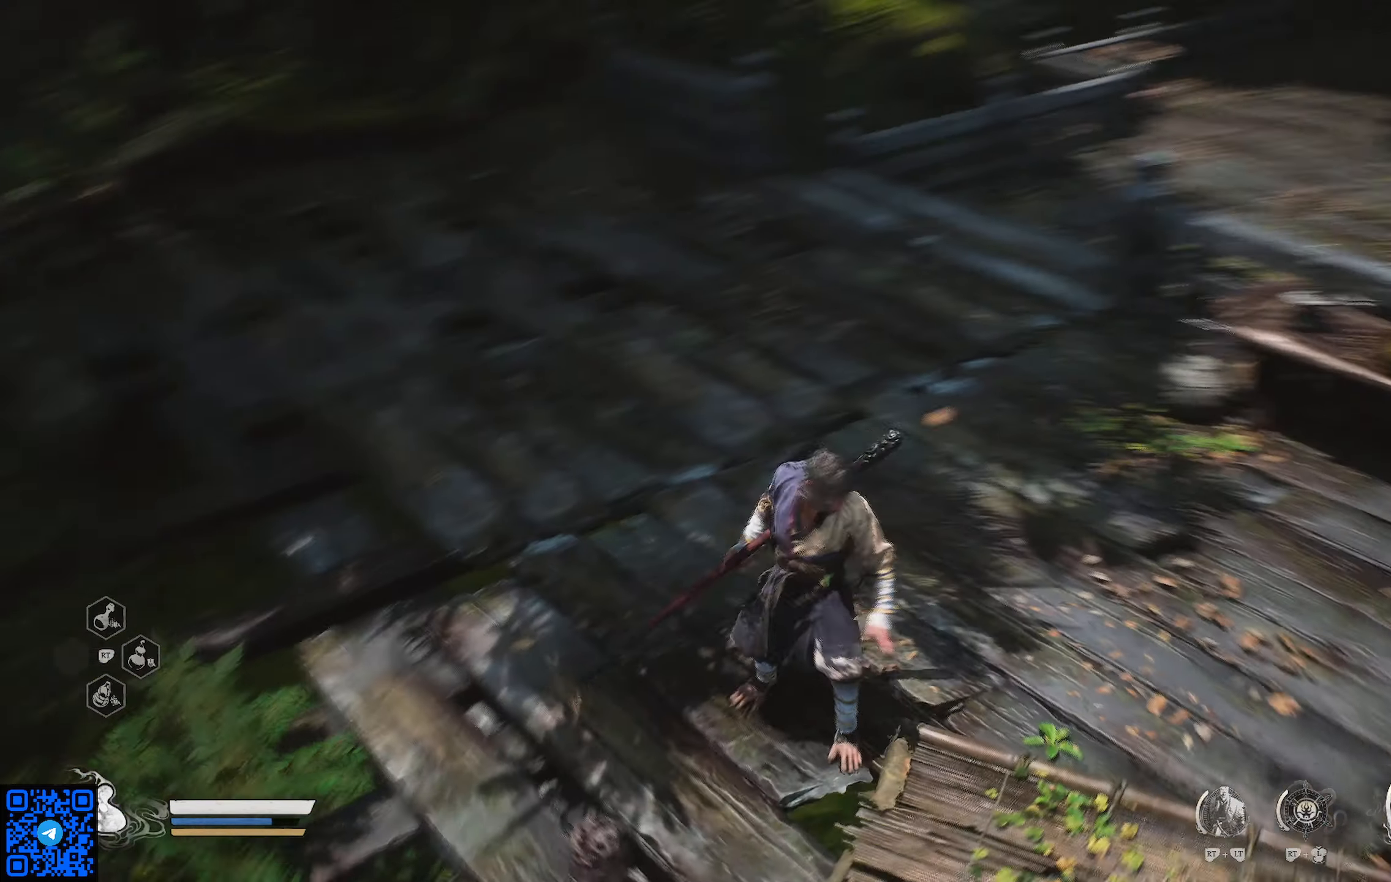
{"buttons": [], "left_stick": "up-left", "right_stick": "center", "events": [[351, "right_stick", "center"], [468, "left_stick", "up-left"]]}
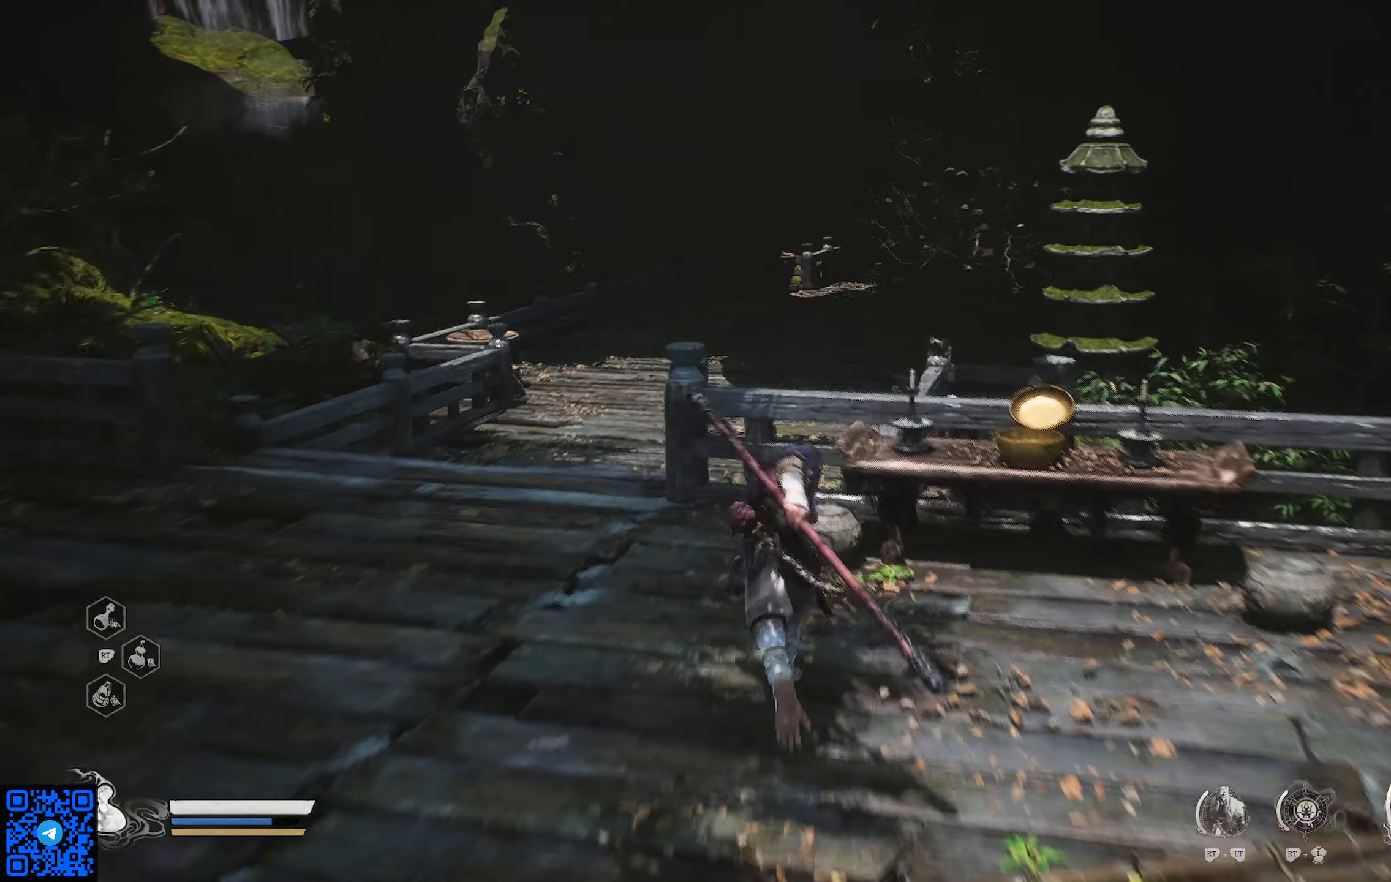
{"buttons": ["R1"], "left_stick": "up-left", "right_stick": "center", "events": [[184, "R1", "down"]]}
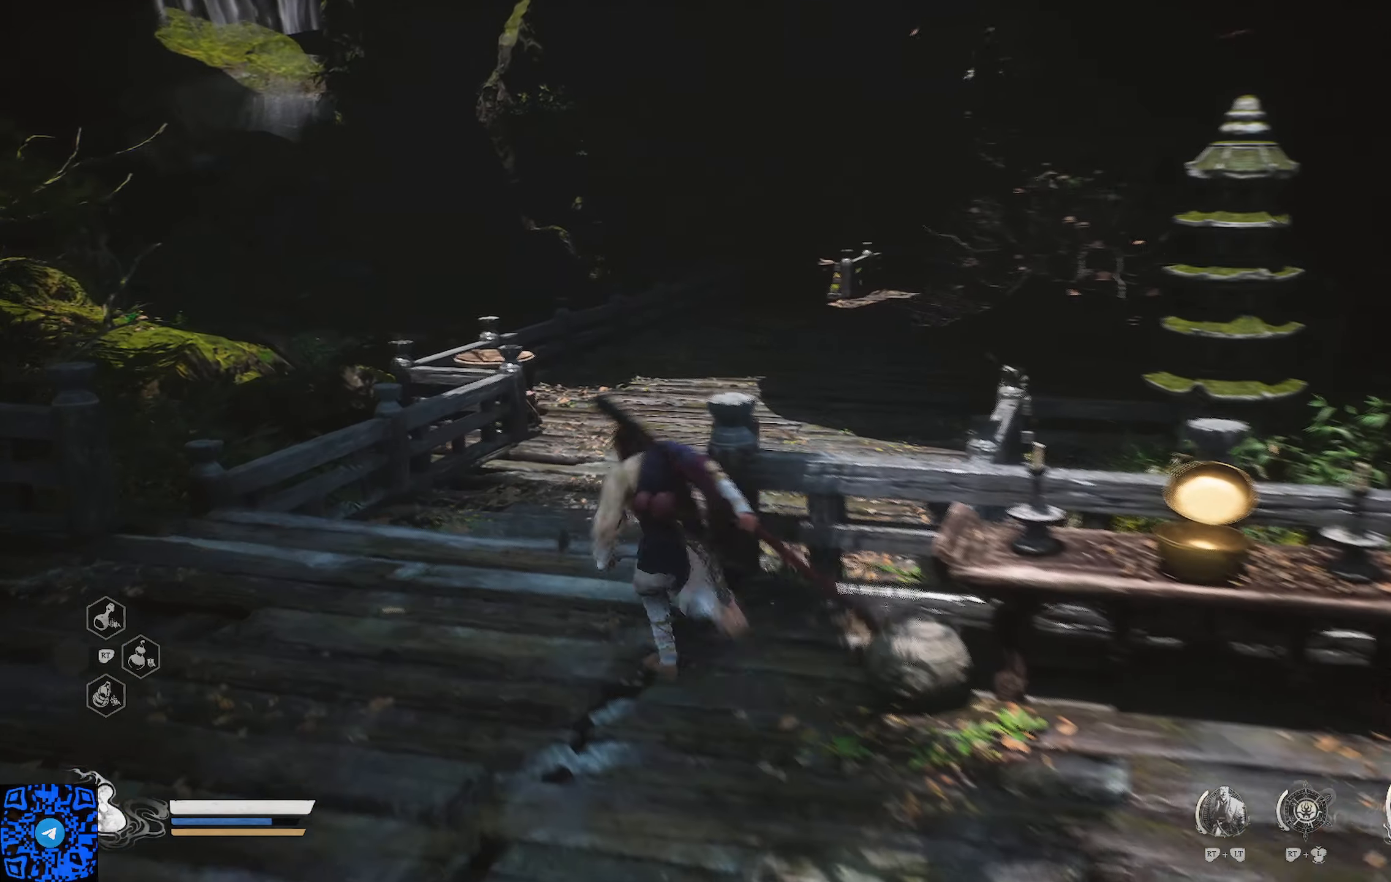
{"buttons": ["R1"], "left_stick": "up", "right_stick": "center", "events": [[51, "left_stick", "up"]]}
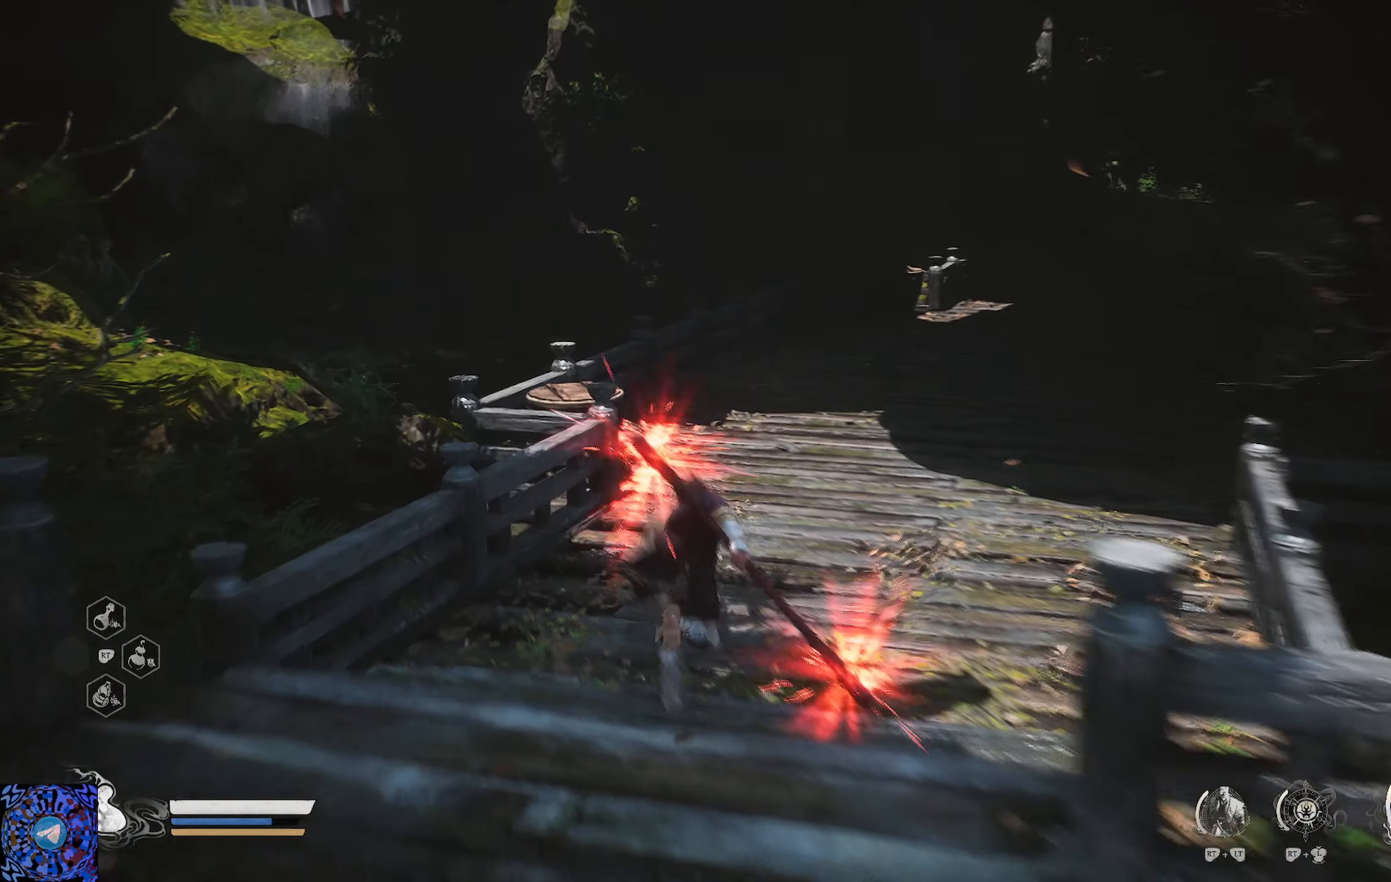
{"buttons": ["R1"], "left_stick": "up", "right_stick": "center", "events": [[17, "right_stick", "right"], [284, "right_stick", "center"]]}
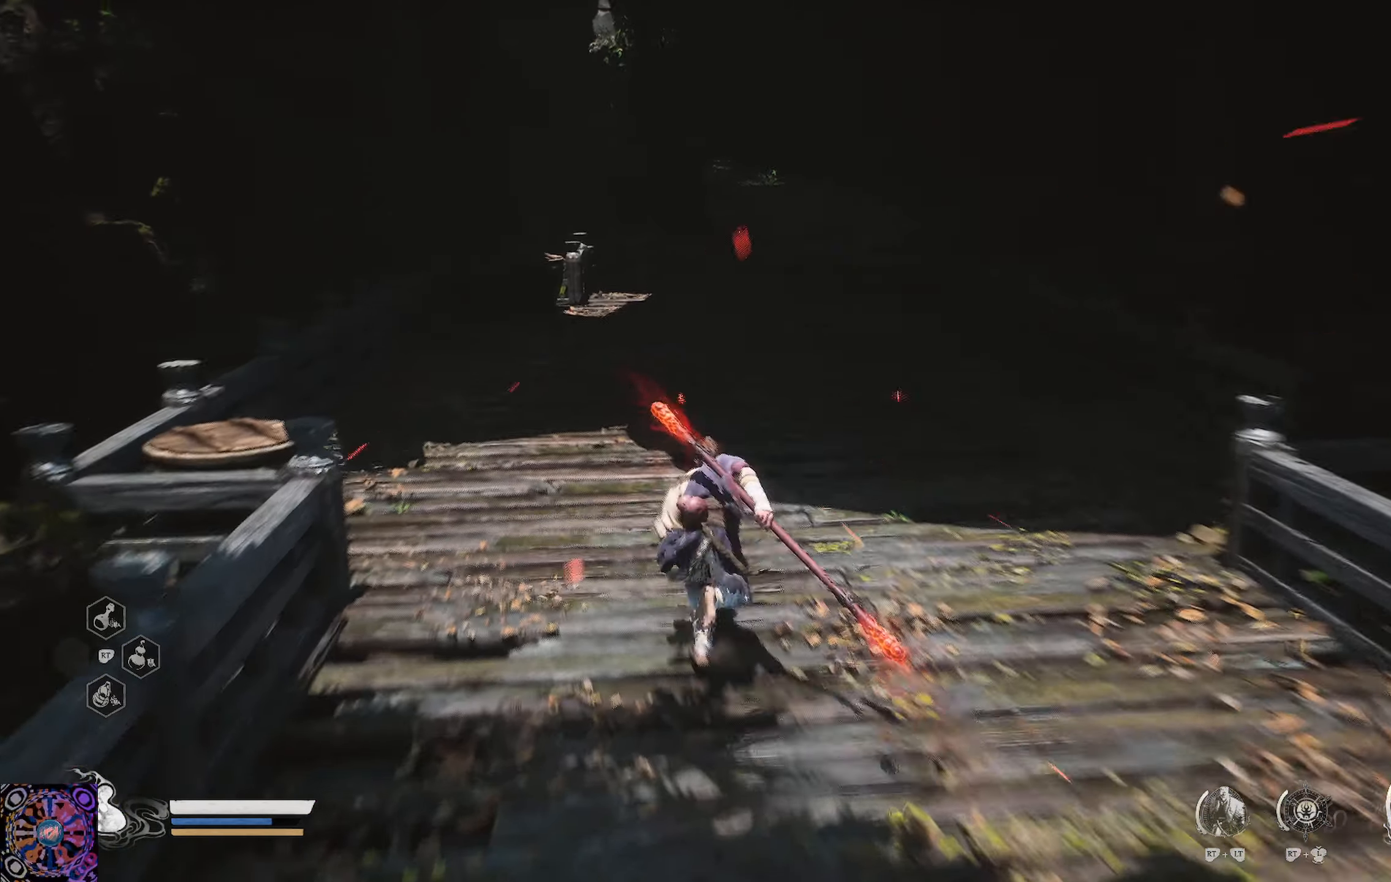
{"buttons": ["R1"], "left_stick": "up", "right_stick": "center", "events": []}
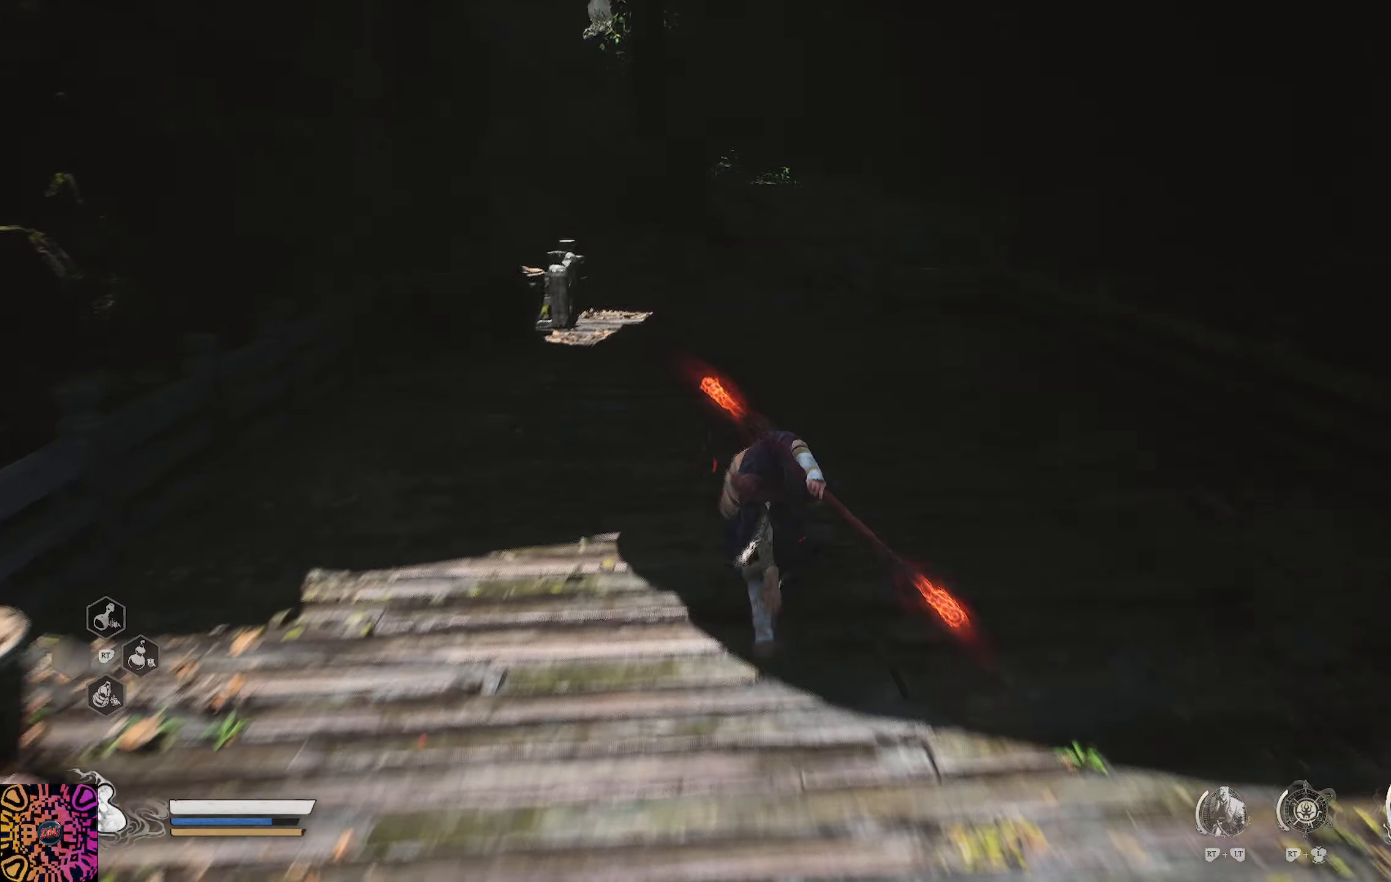
{"buttons": ["R1"], "left_stick": "up", "right_stick": "center", "events": []}
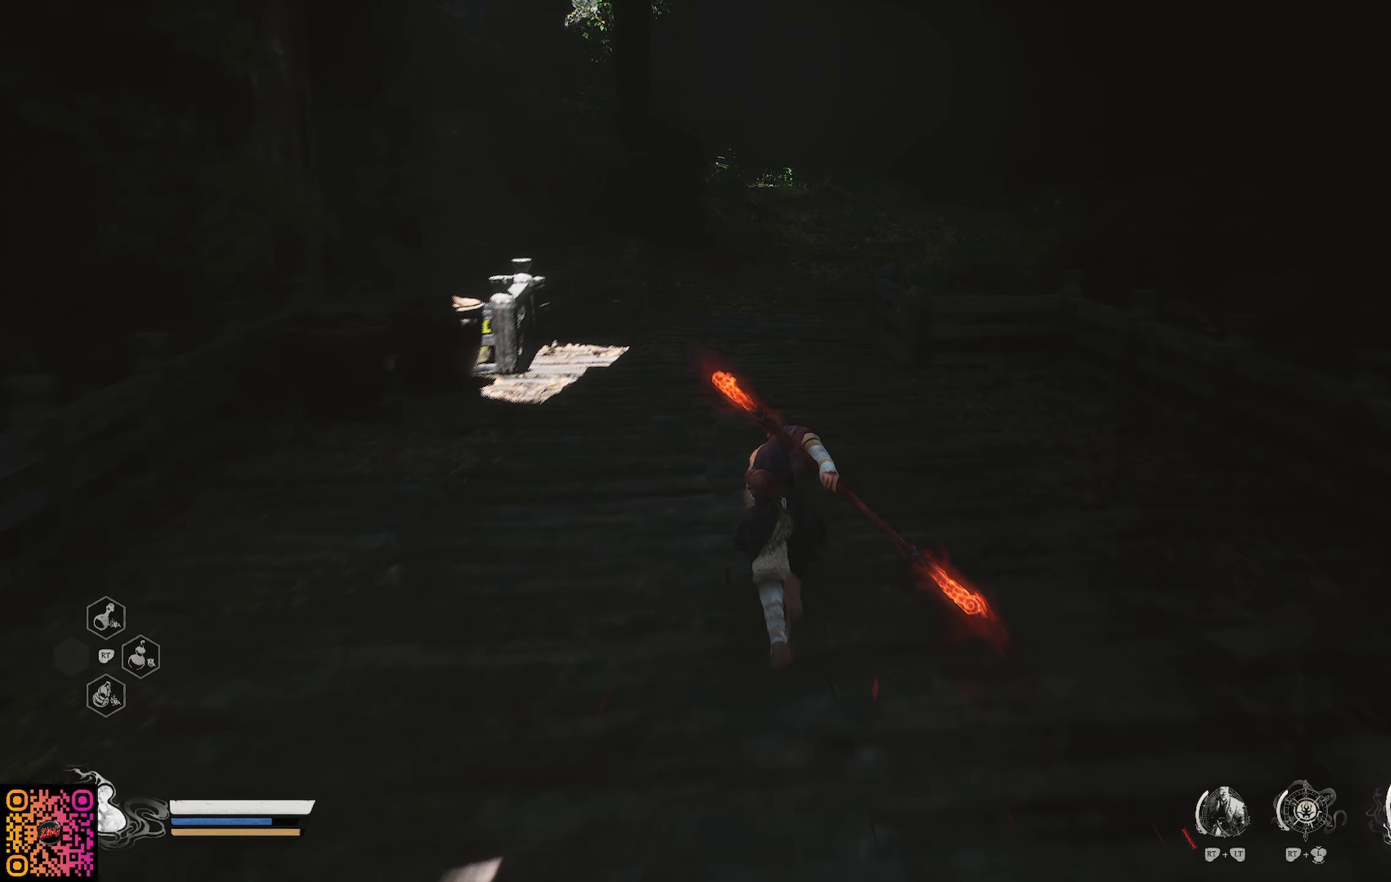
{"buttons": ["R1"], "left_stick": "up", "right_stick": "center", "events": []}
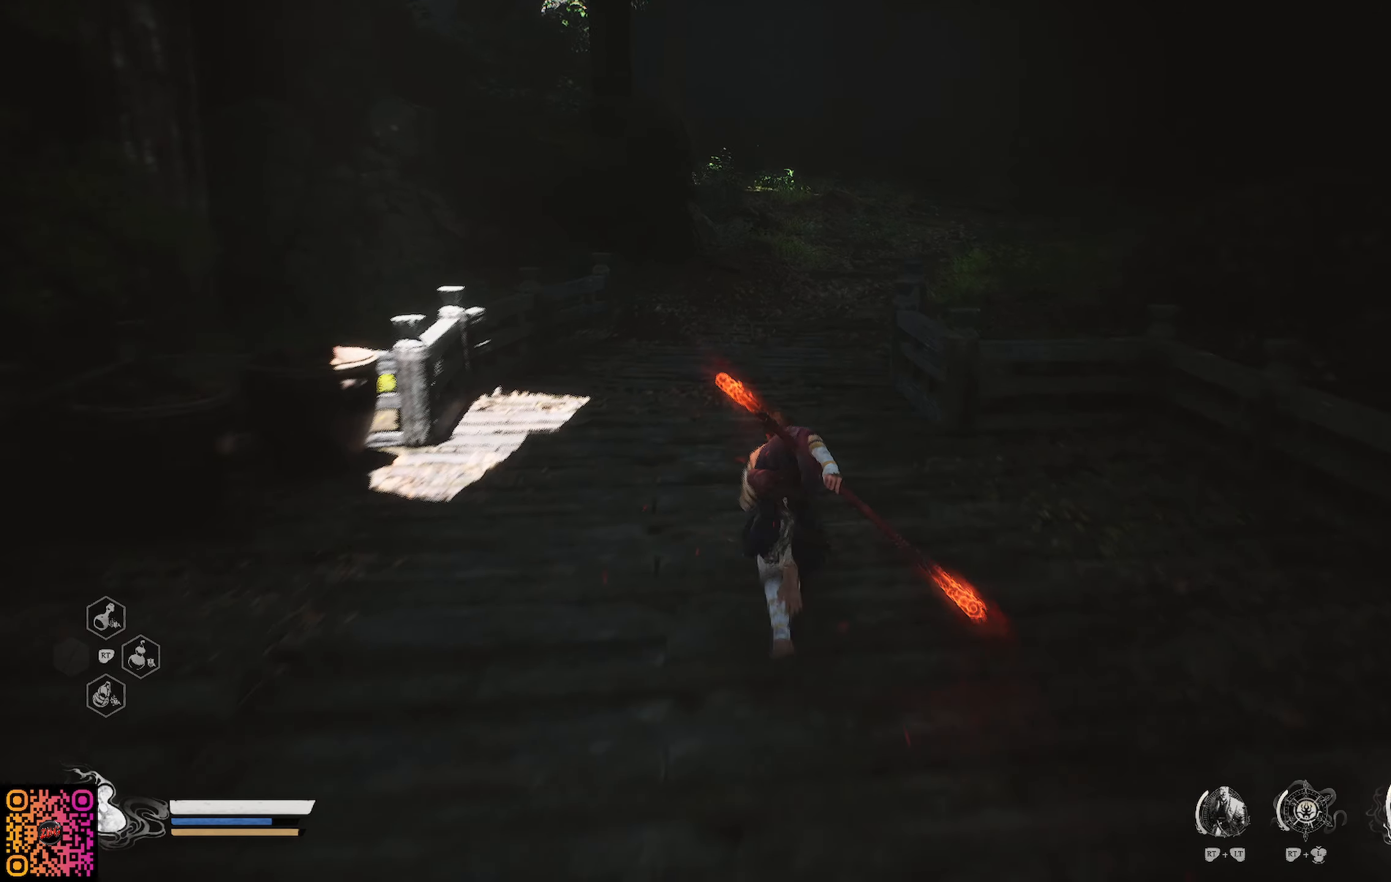
{"buttons": ["R1"], "left_stick": "up", "right_stick": "center", "events": []}
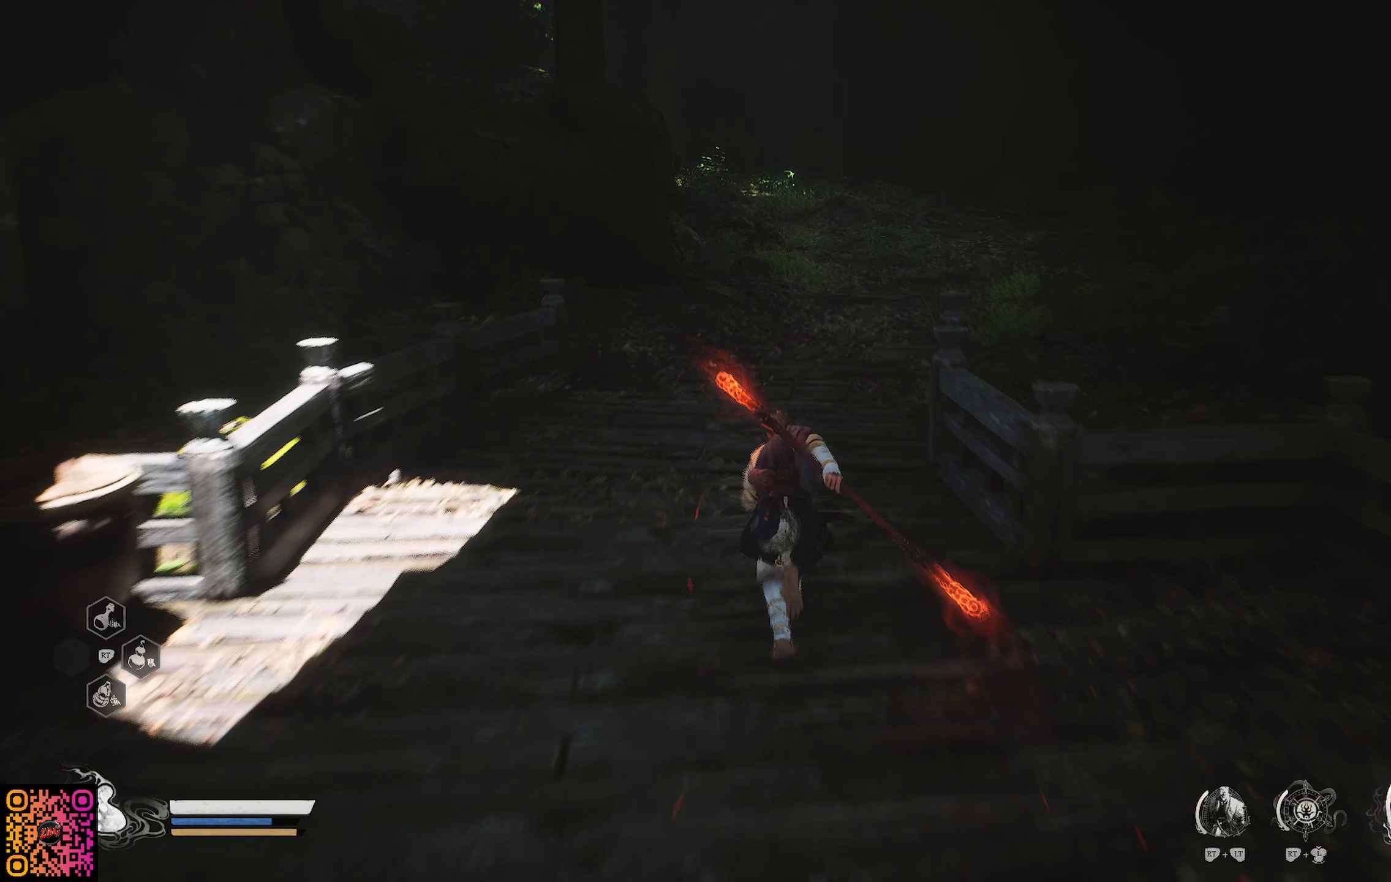
{"buttons": ["R1"], "left_stick": "up", "right_stick": "center", "events": []}
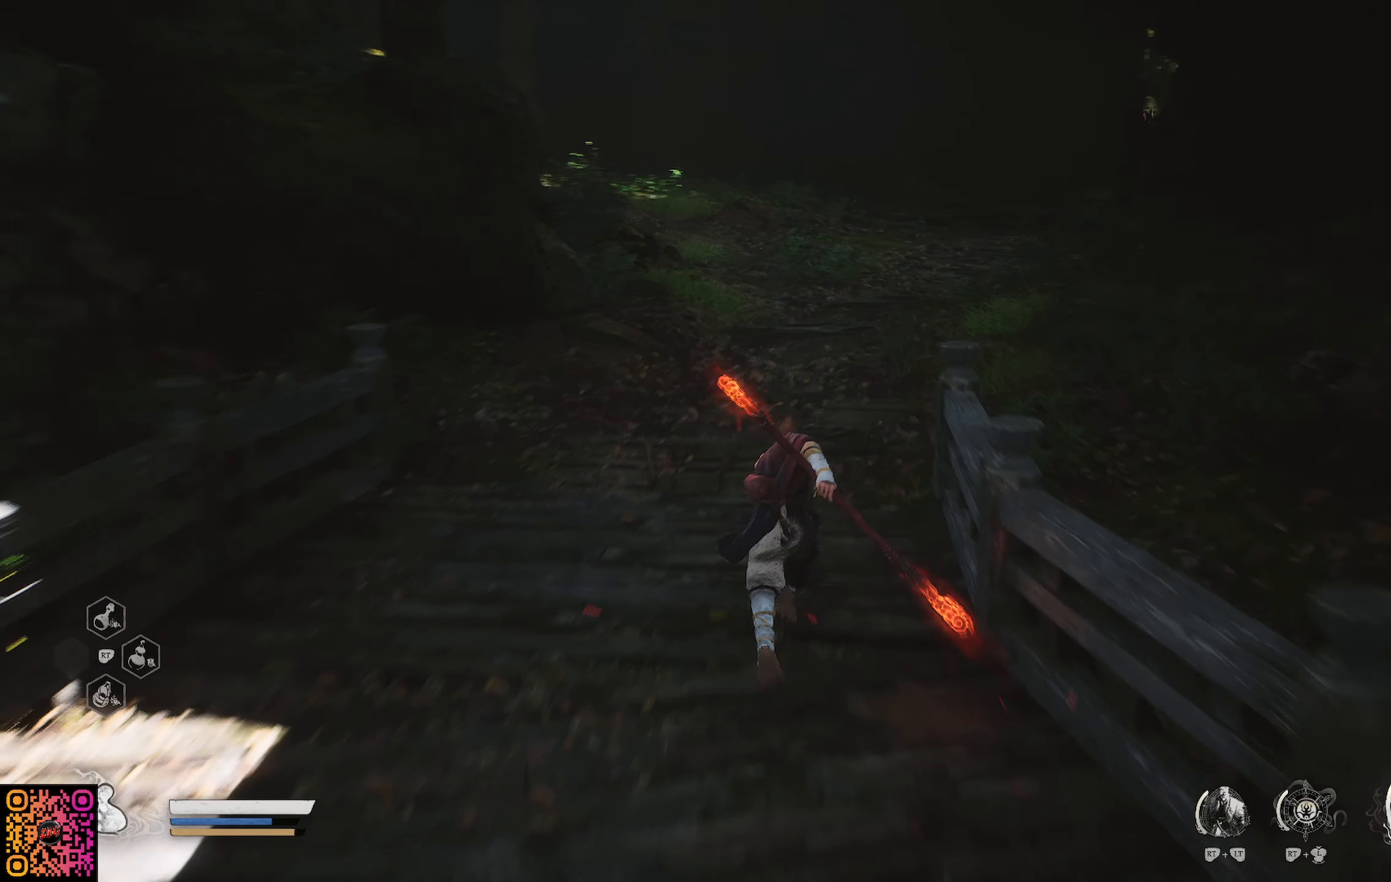
{"buttons": ["R1"], "left_stick": "up", "right_stick": "center", "events": []}
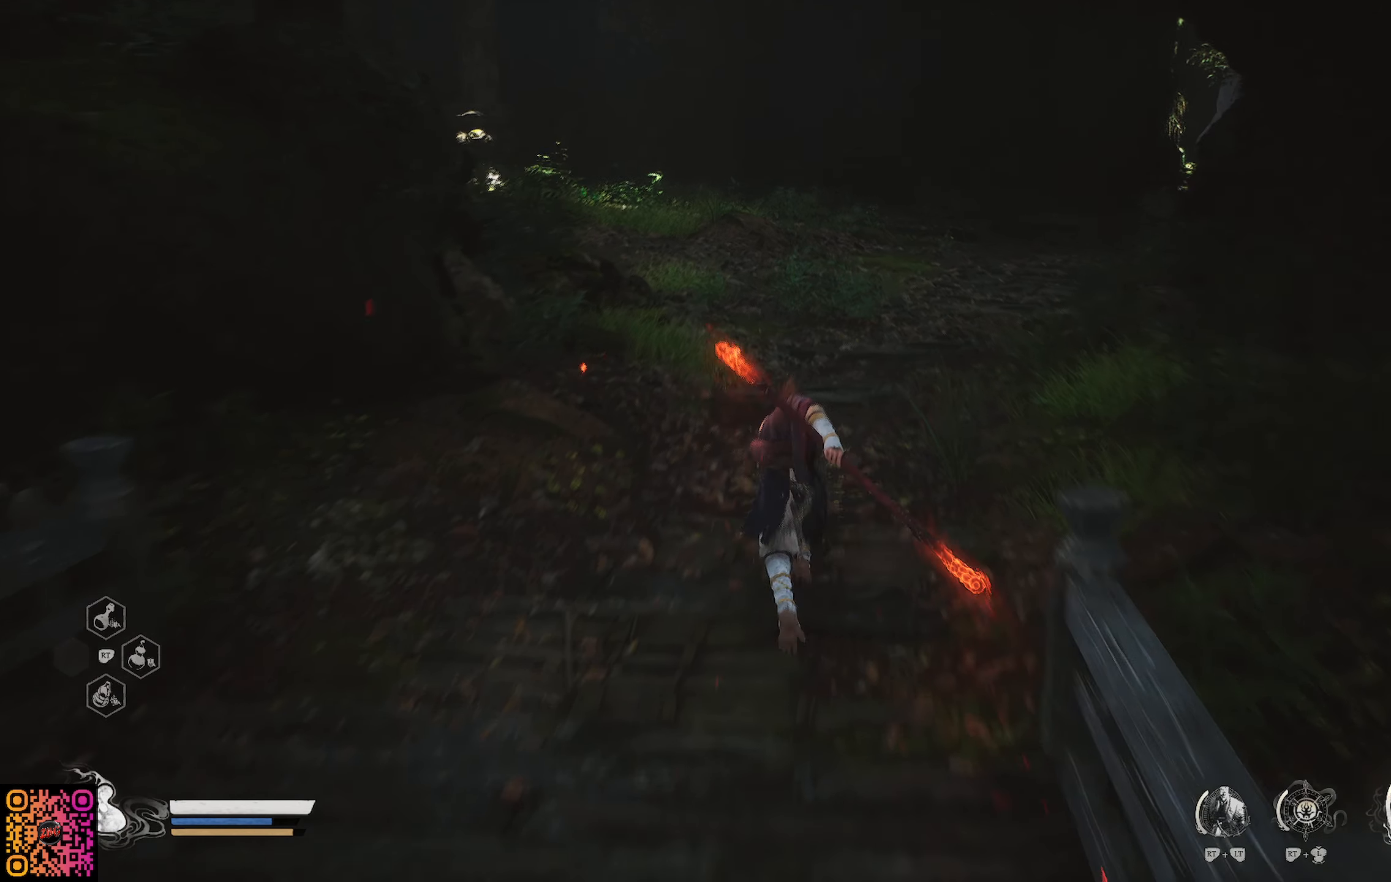
{"buttons": ["R1"], "left_stick": "up", "right_stick": "center", "events": [[117, "right_stick", "left"], [267, "right_stick", "up-left"], [383, "right_stick", "center"]]}
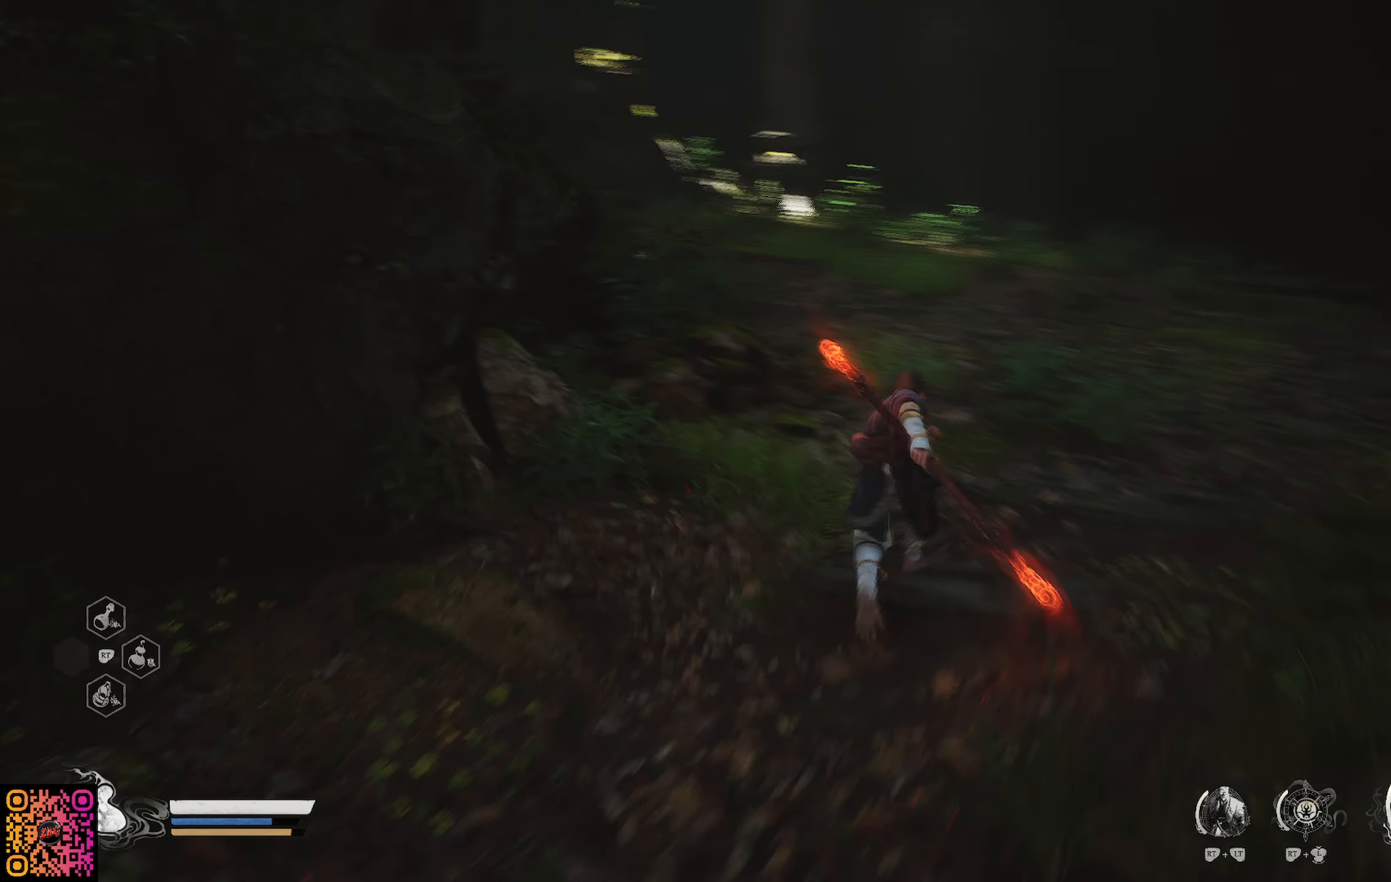
{"buttons": ["R1"], "left_stick": "up", "right_stick": "left", "events": [[434, "right_stick", "left"]]}
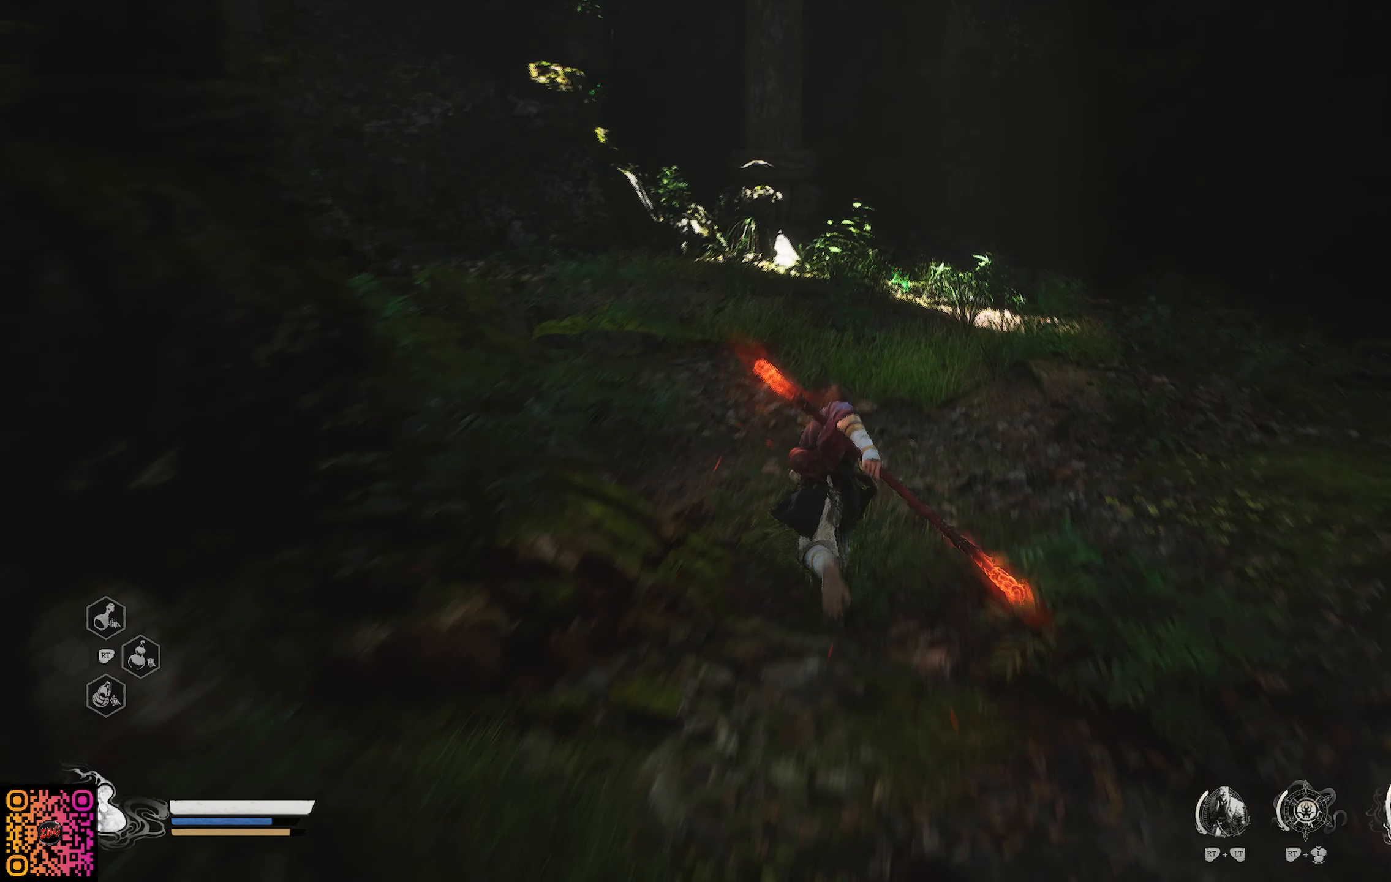
{"buttons": ["R1"], "left_stick": "up", "right_stick": "left", "events": []}
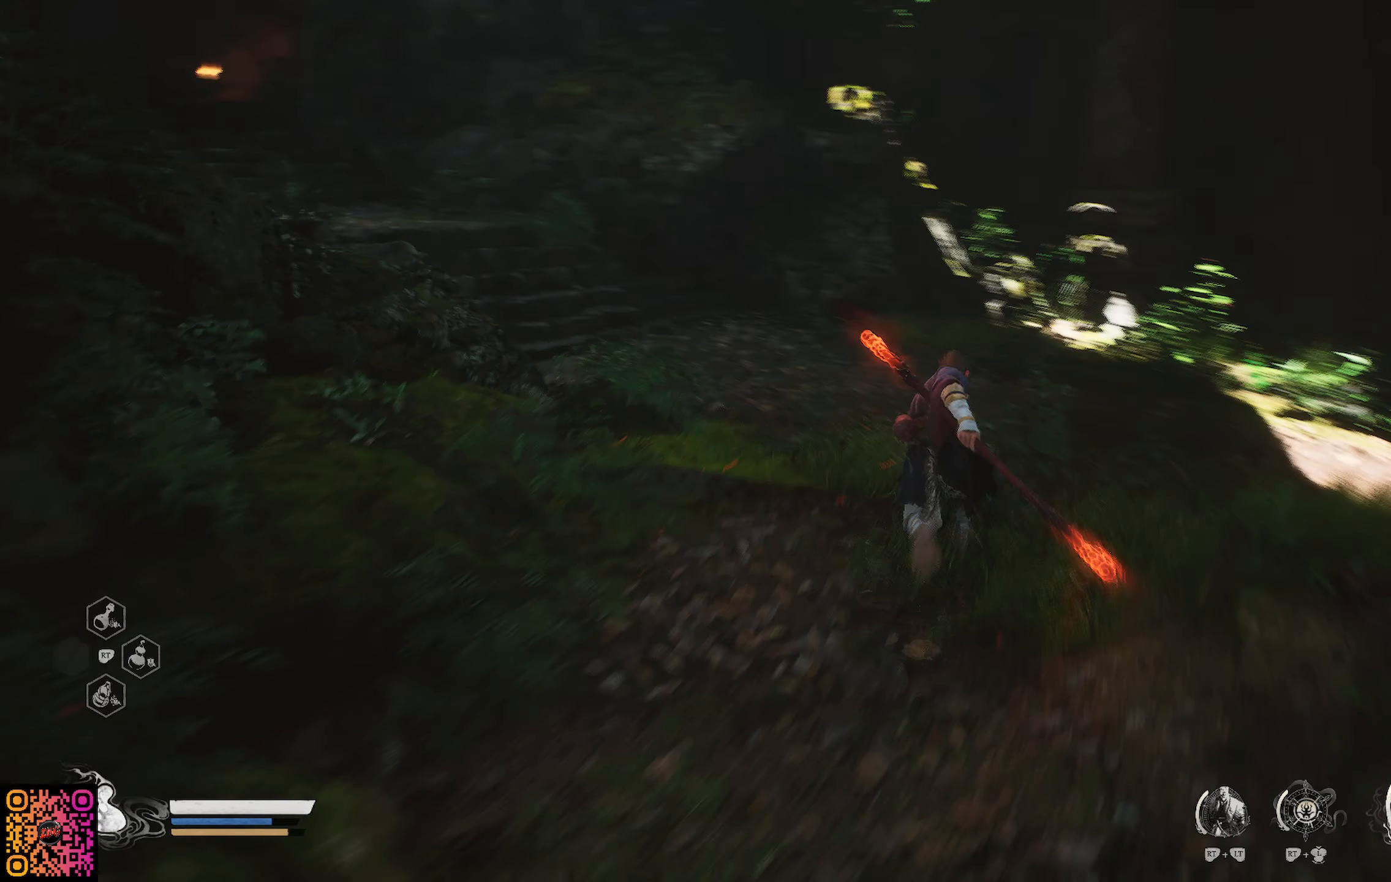
{"buttons": ["R1"], "left_stick": "up", "right_stick": "left", "events": []}
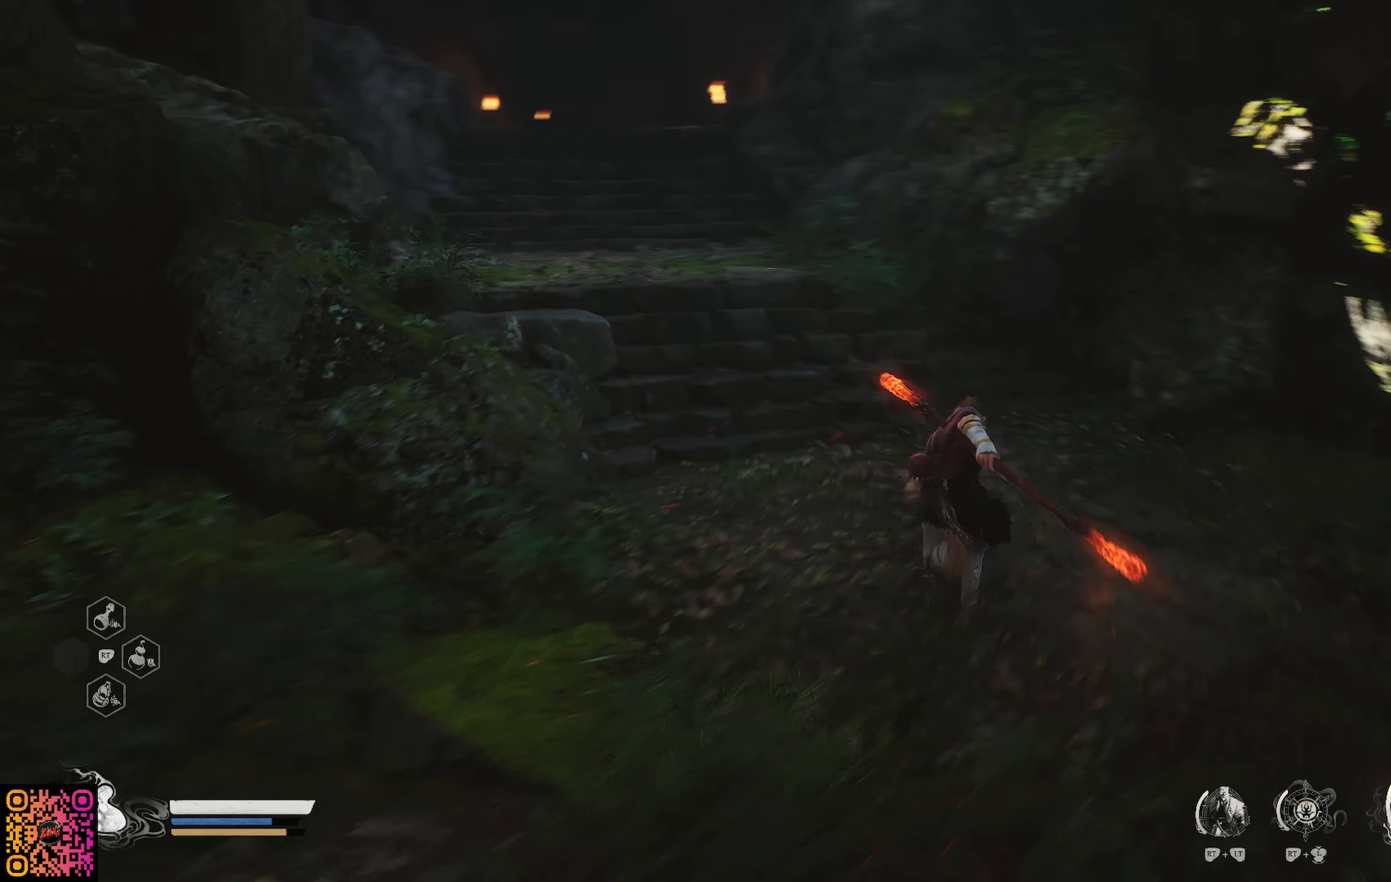
{"buttons": ["R1"], "left_stick": "up", "right_stick": "up", "events": [[133, "right_stick", "center"], [450, "right_stick", "up"]]}
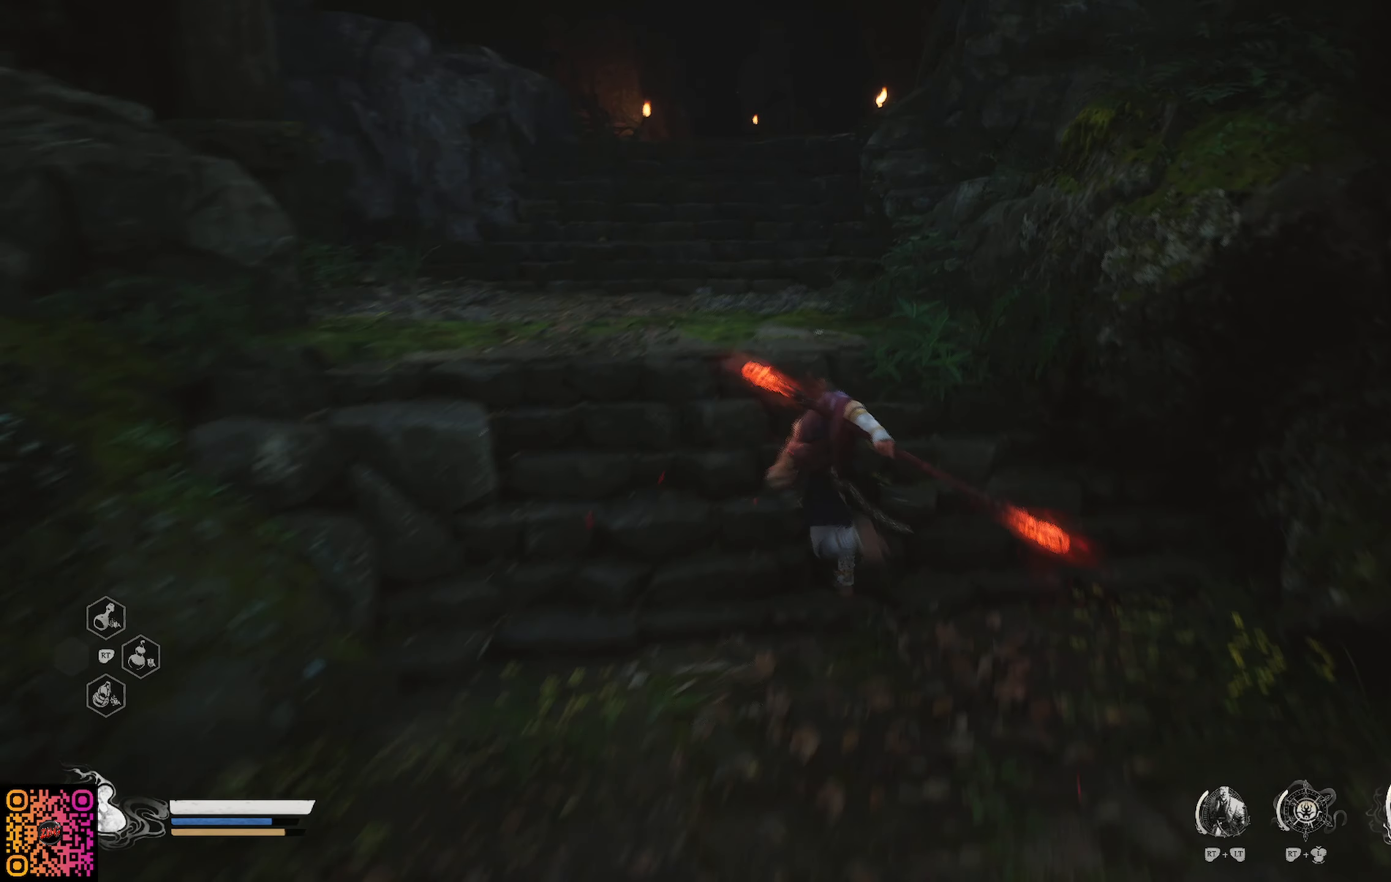
{"buttons": ["R1"], "left_stick": "up", "right_stick": "center", "events": [[251, "right_stick", "center"]]}
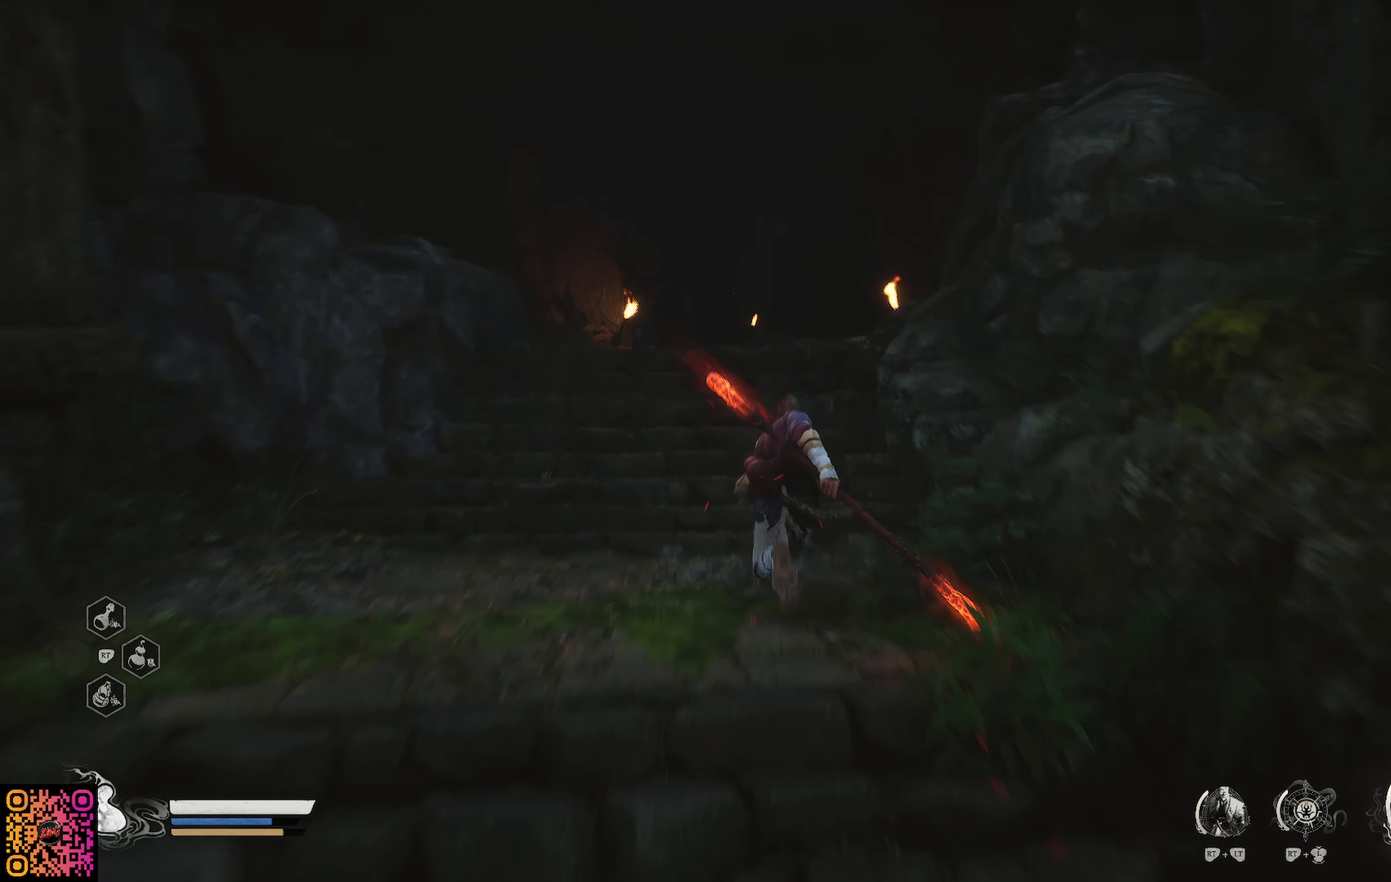
{"buttons": ["R1"], "left_stick": "up", "right_stick": "down", "events": [[450, "right_stick", "down"]]}
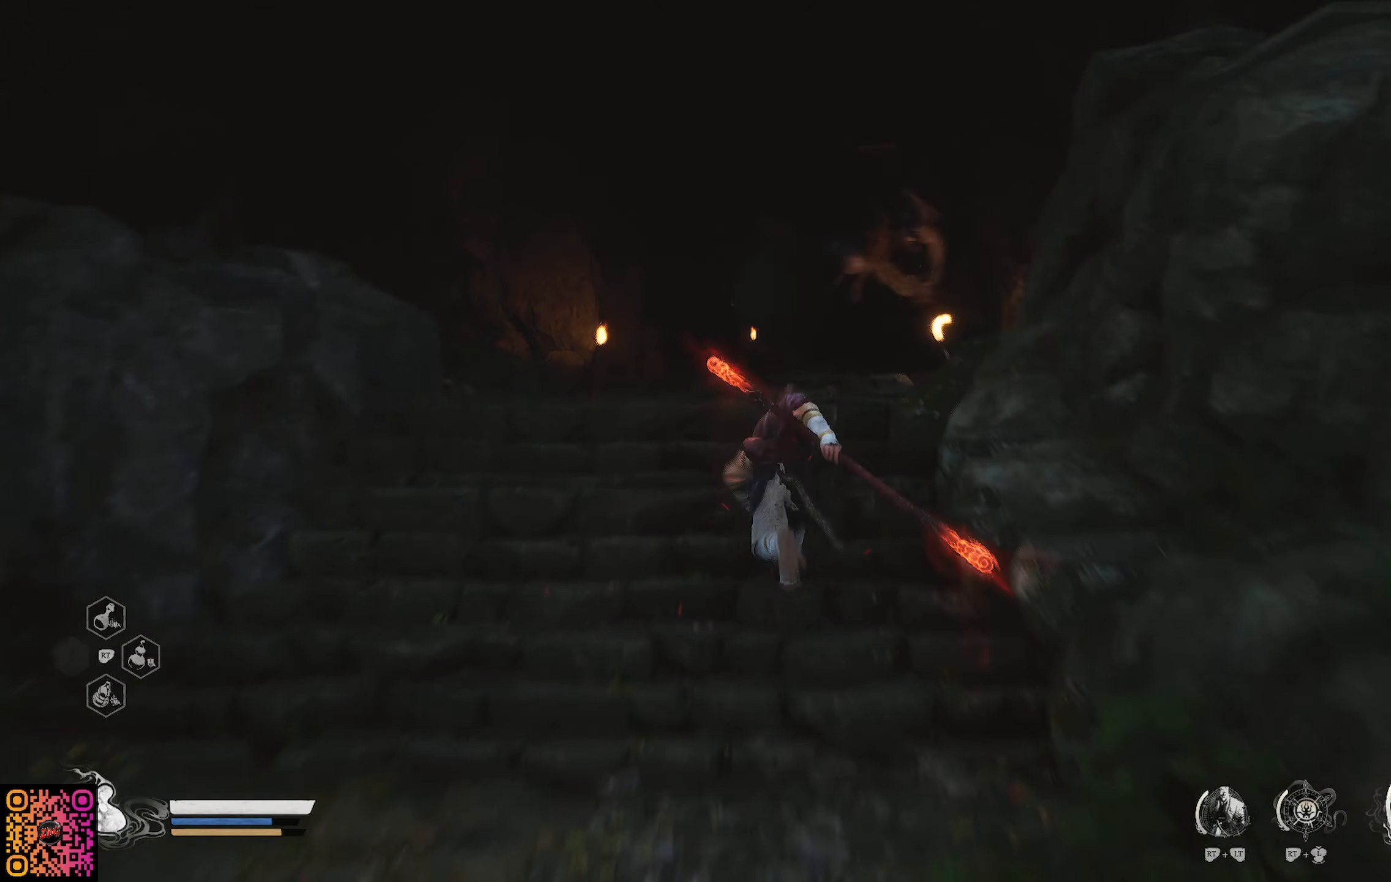
{"buttons": [], "left_stick": "up-right", "right_stick": "center", "events": [[50, "right_stick", "center"], [183, "R1", "up"], [367, "left_stick", "up-right"], [400, "R3", "down"], [500, "R3", "up"]]}
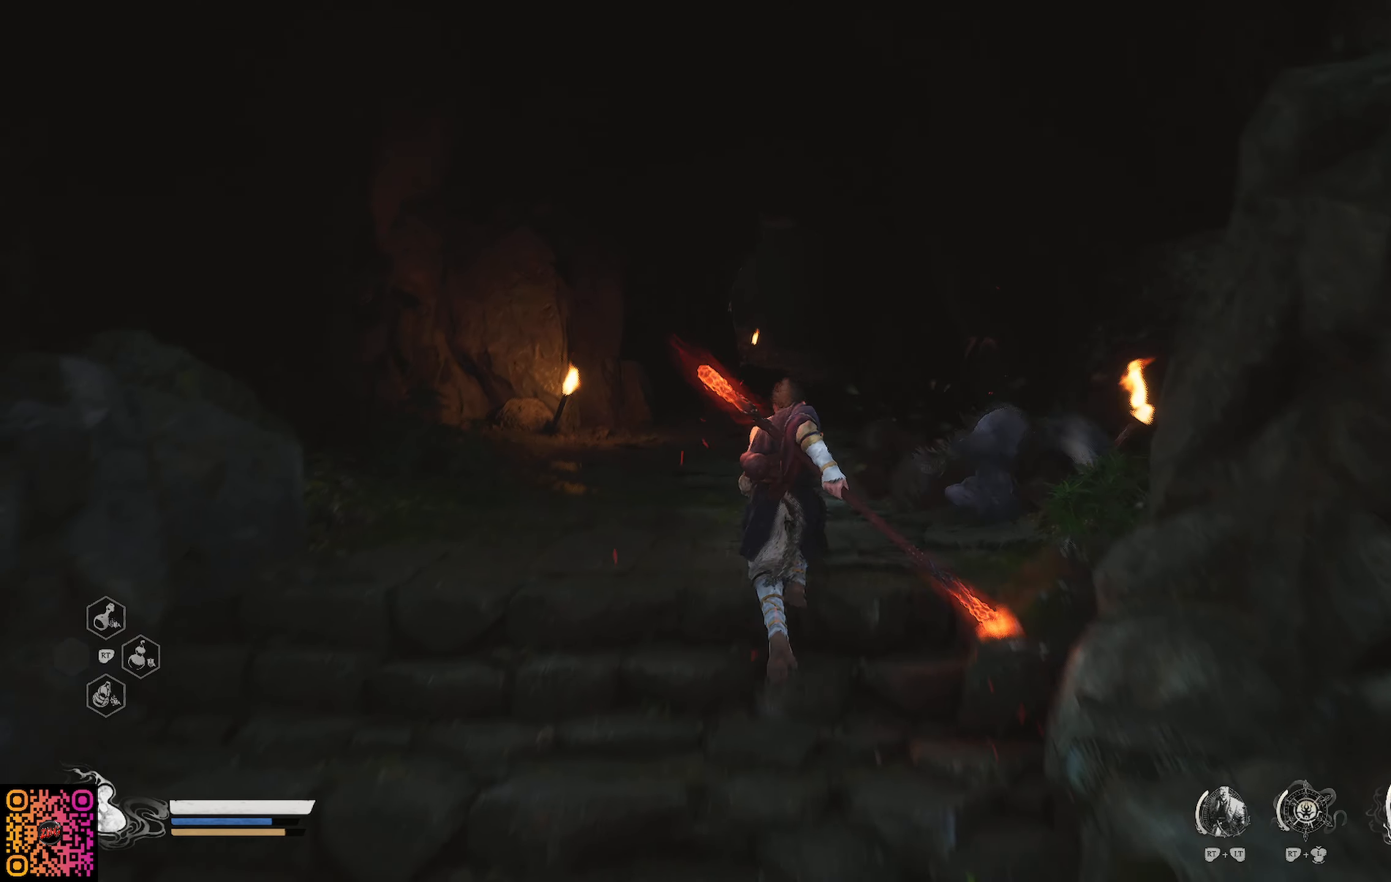
{"buttons": [], "left_stick": "up", "right_stick": "center", "events": [[117, "left_stick", "up"], [234, "X", "down"], [300, "X", "up"], [400, "X", "down"], [484, "X", "up"]]}
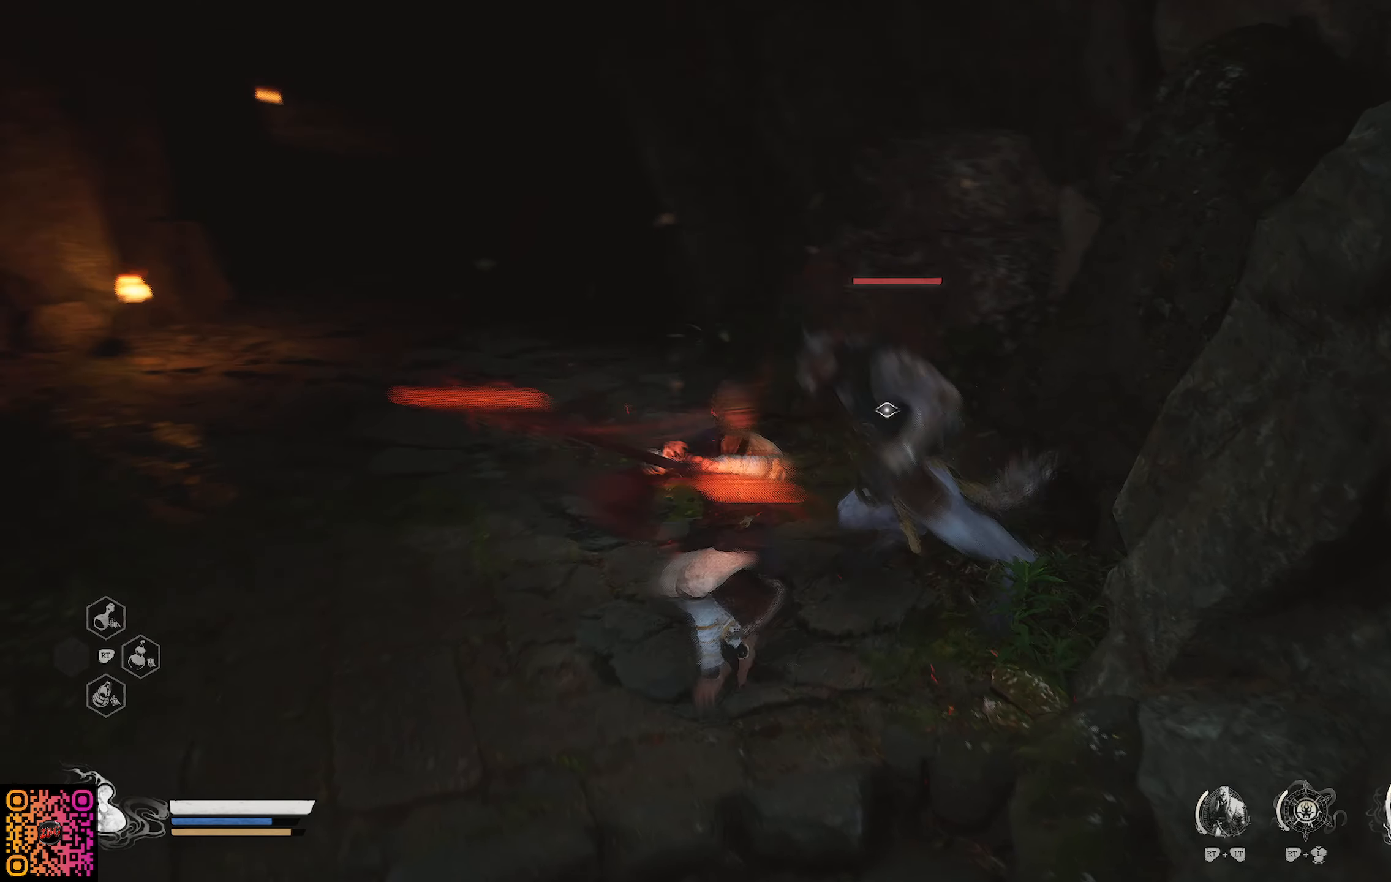
{"buttons": [], "left_stick": "up", "right_stick": "center", "events": [[50, "X", "down"], [133, "X", "up"], [200, "X", "down"], [266, "left_stick", "up-right"], [317, "X", "up"], [367, "X", "down"], [450, "X", "up"], [450, "left_stick", "up"]]}
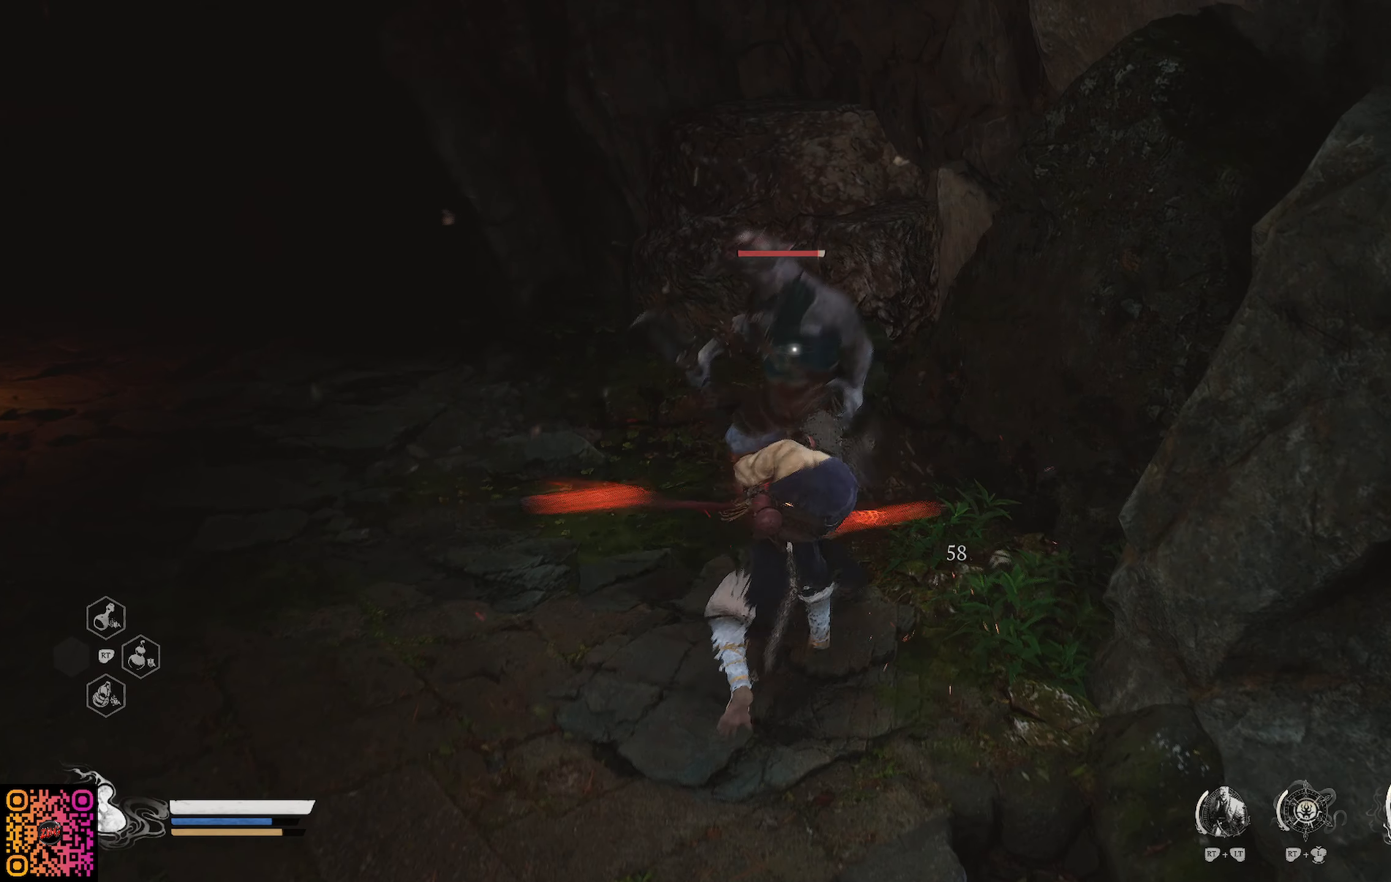
{"buttons": [], "left_stick": "up", "right_stick": "center", "events": [[17, "X", "down"], [100, "X", "up"], [184, "X", "down"], [284, "X", "up"], [334, "X", "down"], [434, "X", "up"]]}
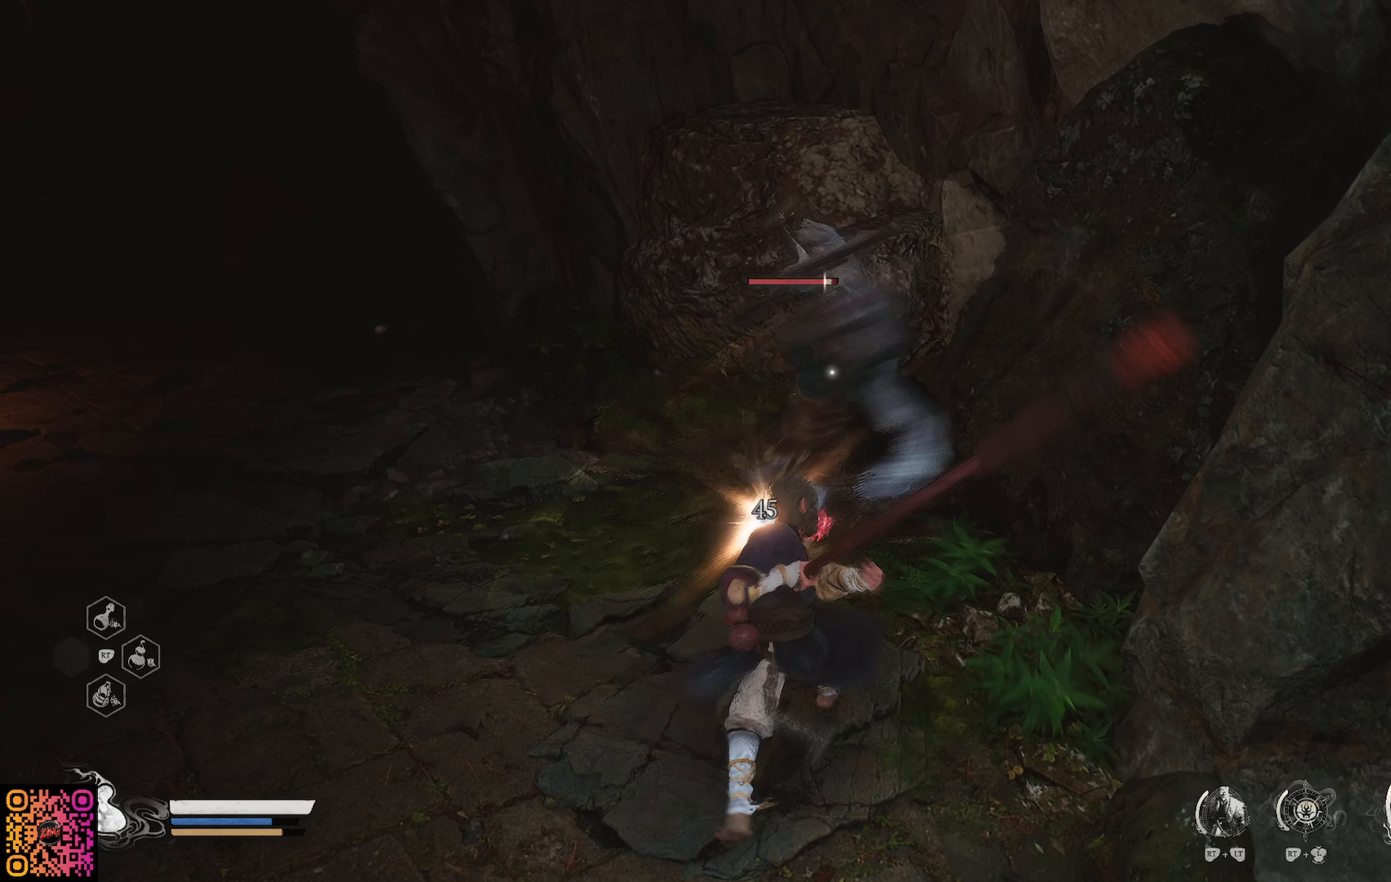
{"buttons": [], "left_stick": "up", "right_stick": "center", "events": [[16, "X", "down"], [83, "X", "up"], [183, "X", "down"], [266, "X", "up"], [367, "X", "down"], [433, "X", "up"]]}
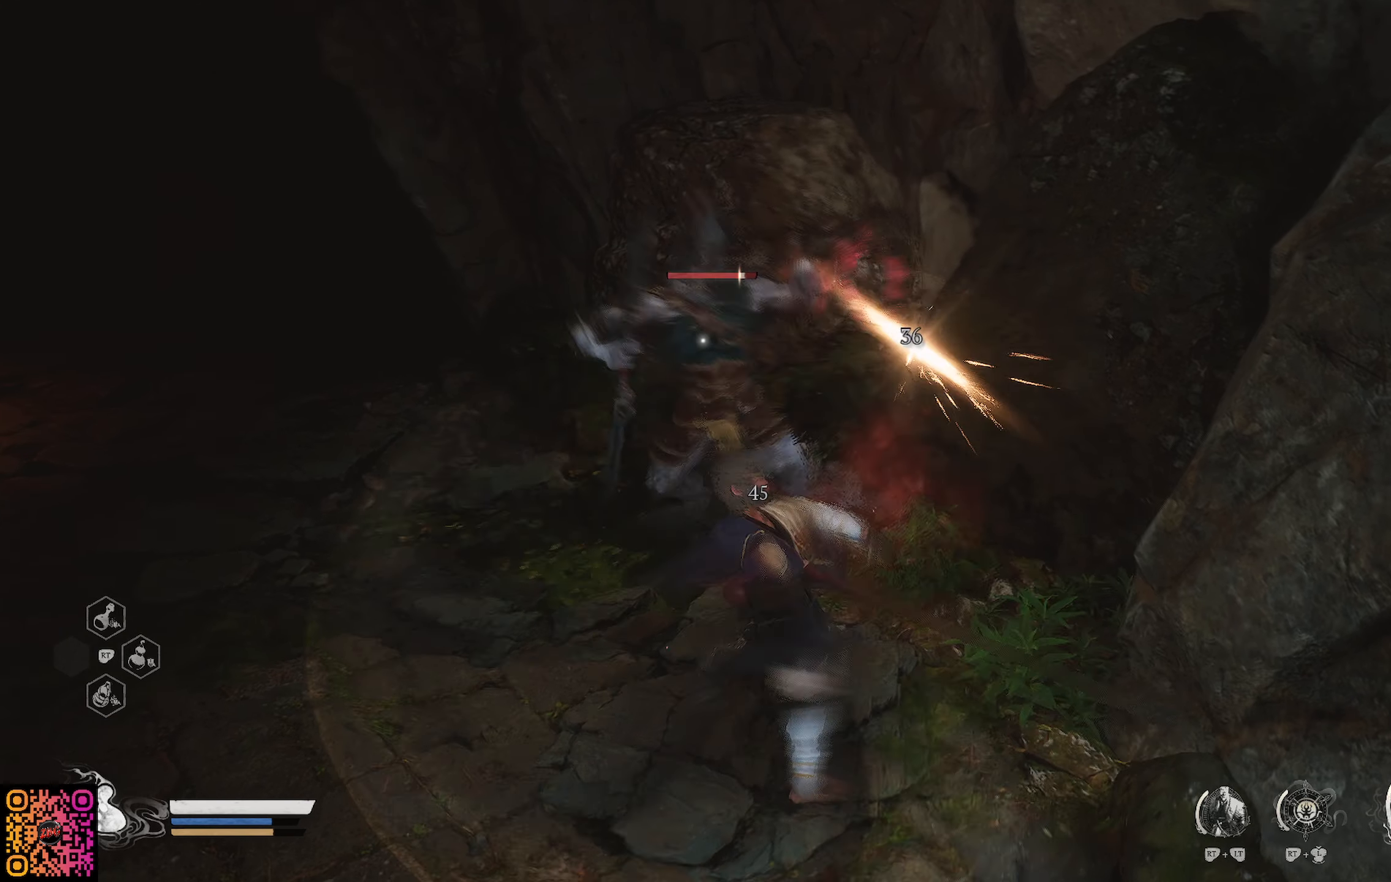
{"buttons": ["X"], "left_stick": "up-left", "right_stick": "center", "events": [[17, "X", "down"], [117, "X", "up"], [167, "X", "down"], [267, "X", "up"], [350, "X", "down"], [434, "X", "up"], [467, "left_stick", "up-left"], [501, "X", "down"]]}
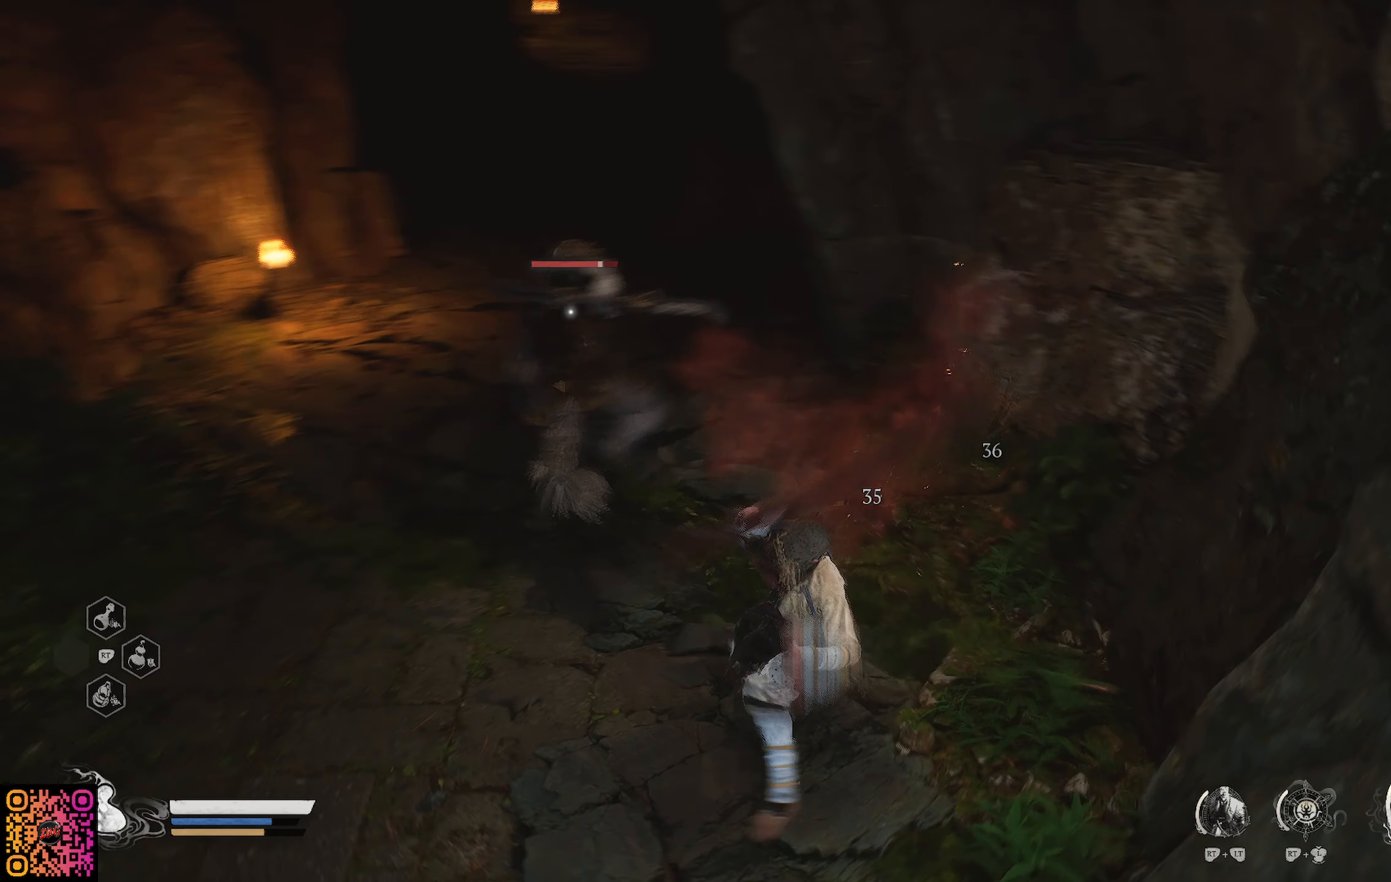
{"buttons": ["X"], "left_stick": "up", "right_stick": "center", "events": [[100, "X", "up"], [166, "X", "down"], [266, "X", "up"], [367, "X", "down"], [367, "left_stick", "up"], [467, "X", "up"], [500, "X", "down"]]}